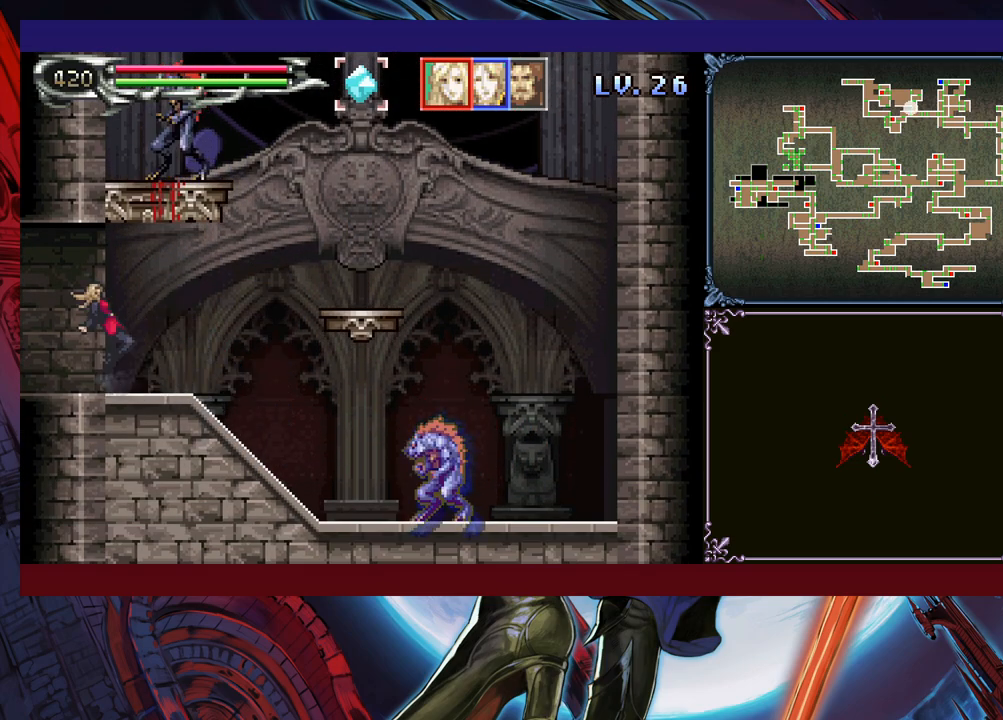
Gameplay with a controller (Xbox layout); each line is a JSON object with the inputs held at the frame after it. "events" lists button and stick changes between this image and that frame as [ms after this image, input, new state], when the widget could be followed in between. Not read: L2 R2 R3 right_stick.
{"buttons": [], "left_stick": "center", "events": [[33, "Y", "up"], [50, "left_stick", "down"], [133, "Y", "down"], [150, "left_stick", "center"], [183, "Y", "up"], [250, "left_stick", "down"], [283, "Y", "down"], [300, "left_stick", "center"], [350, "Y", "up"], [433, "Y", "down"], [450, "left_stick", "down"], [500, "Y", "up"], [500, "left_stick", "center"]]}
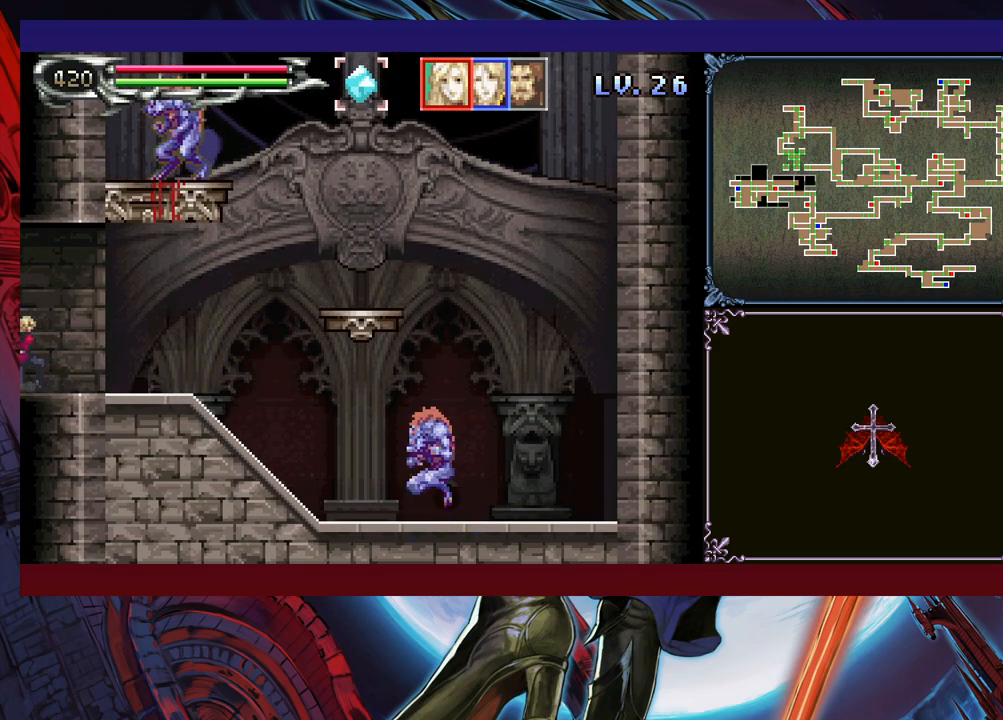
{"buttons": [], "left_stick": "center", "events": [[83, "Y", "down"], [133, "Y", "up"], [250, "Y", "down"], [300, "Y", "up"], [400, "Y", "down"], [450, "Y", "up"]]}
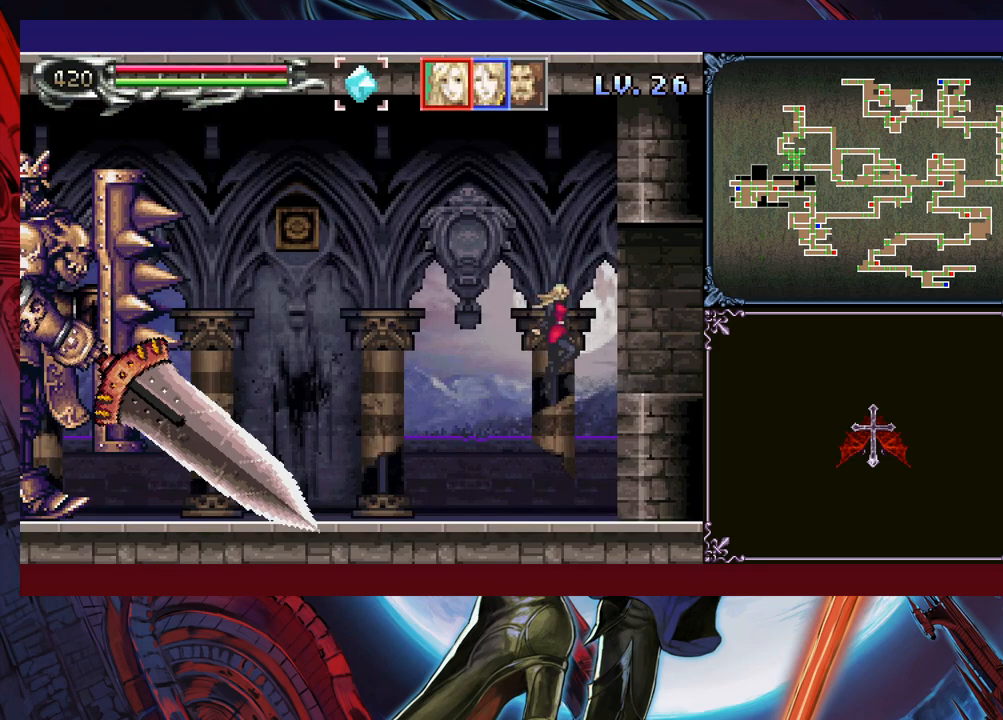
{"buttons": [], "left_stick": "left", "events": [[50, "Y", "down"], [100, "Y", "up"], [300, "left_stick", "left"]]}
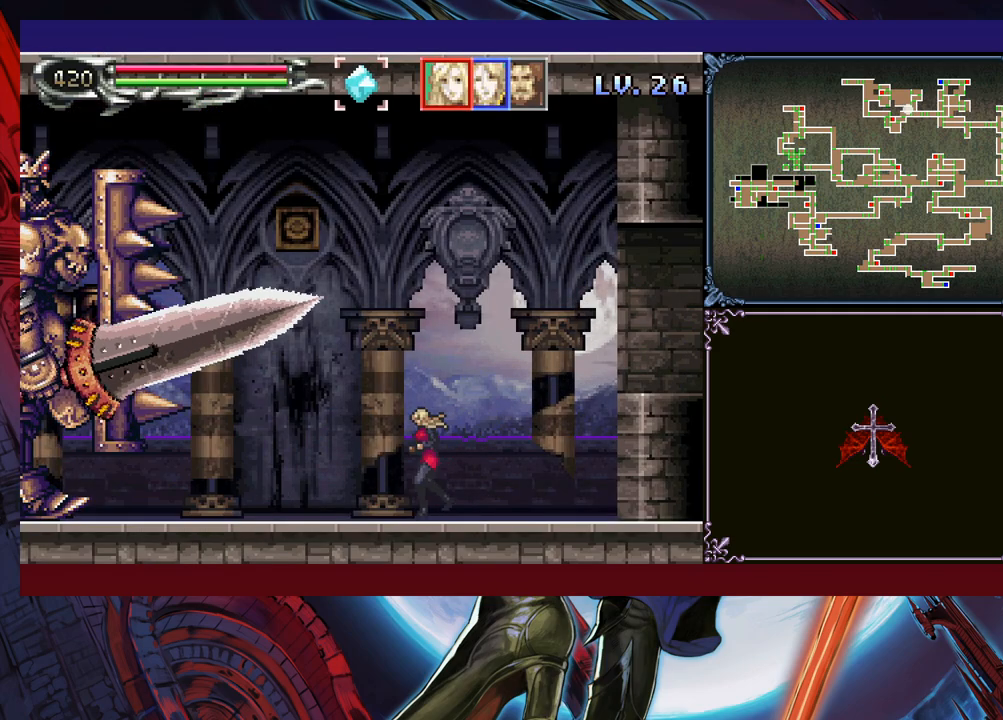
{"buttons": [], "left_stick": "left", "events": [[133, "left_stick", "up-left"], [200, "X", "down"], [250, "X", "up"], [300, "left_stick", "down"], [350, "Y", "down"], [433, "Y", "up"], [450, "left_stick", "left"]]}
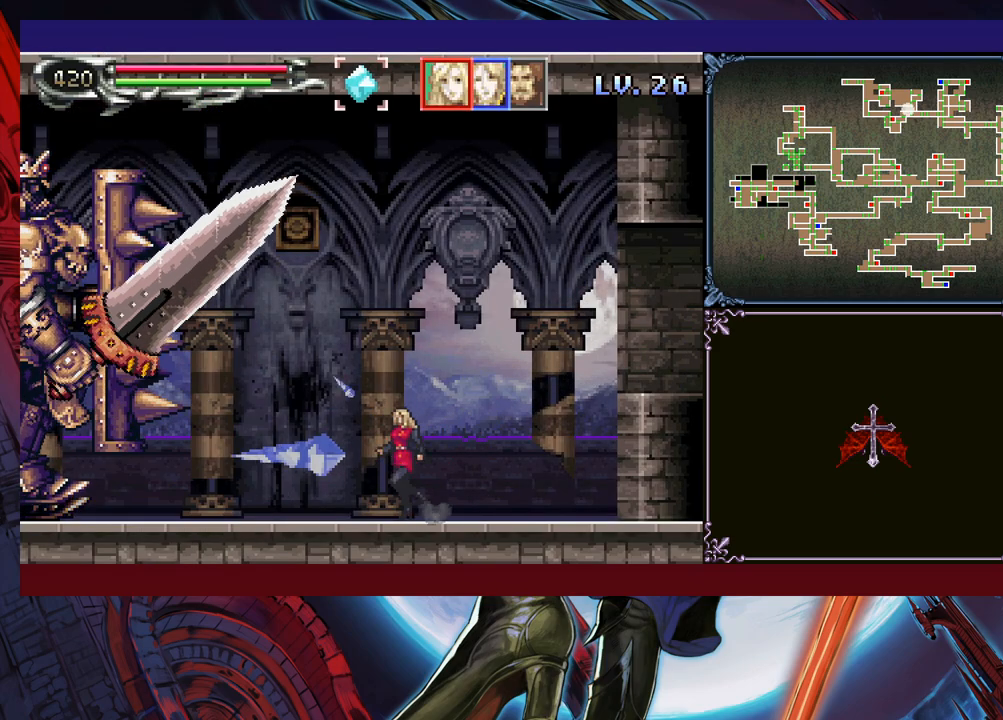
{"buttons": ["X"], "left_stick": "left", "events": [[333, "B", "down"], [433, "B", "up"], [500, "X", "down"]]}
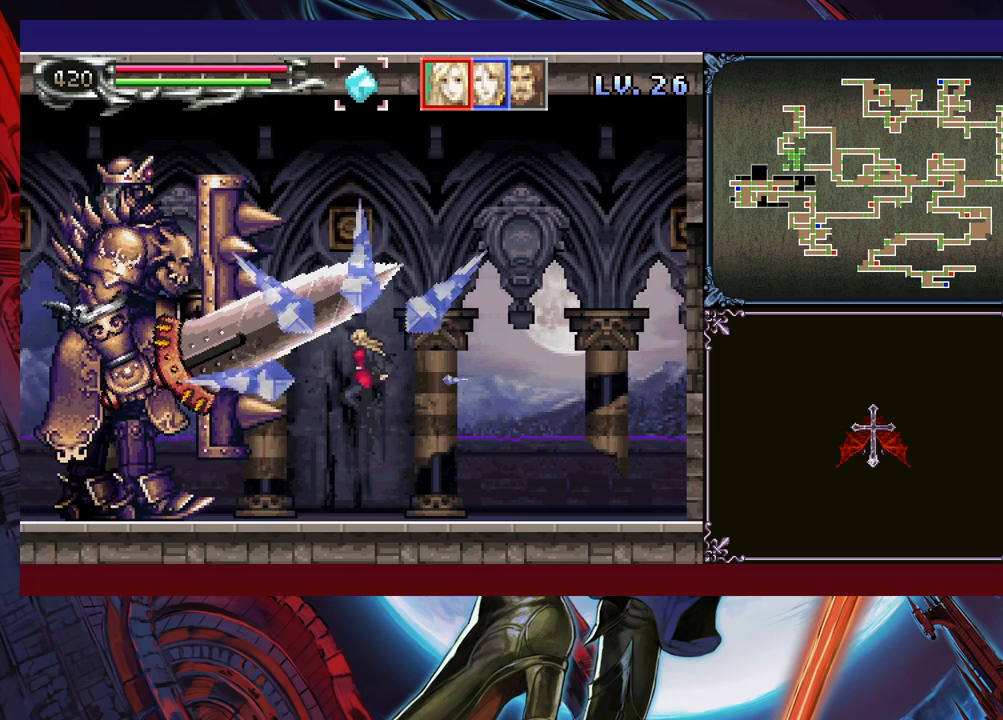
{"buttons": [], "left_stick": "center", "events": [[100, "X", "up"], [233, "left_stick", "center"], [400, "X", "down"], [450, "X", "up"]]}
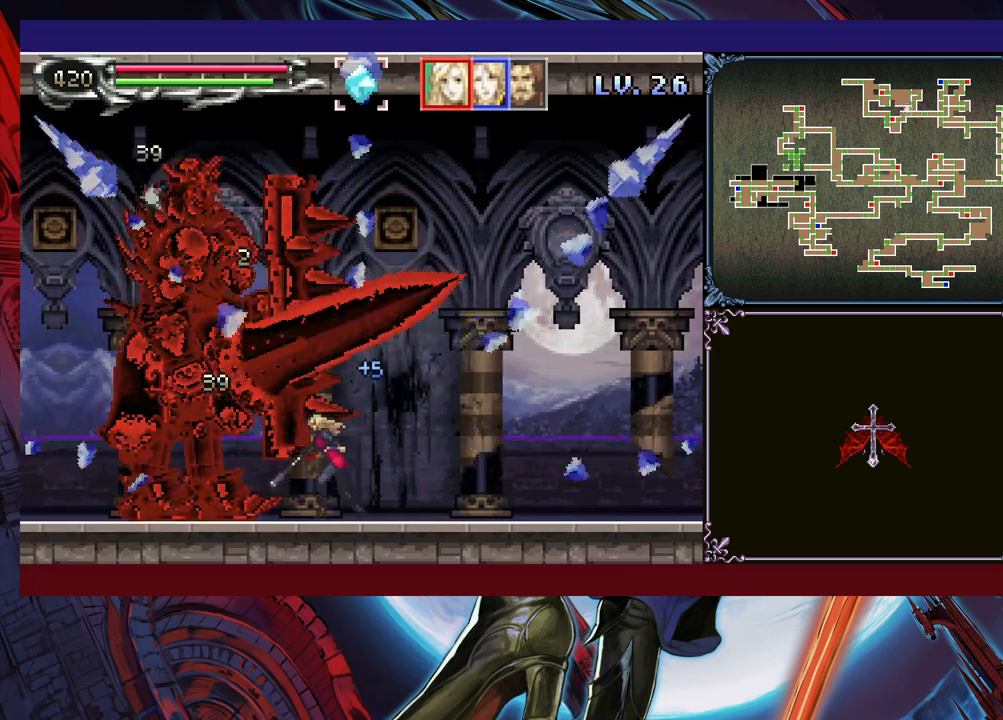
{"buttons": ["Y"], "left_stick": "down", "events": [[50, "X", "down"], [100, "X", "up"], [183, "X", "down"], [250, "X", "up"], [500, "Y", "down"], [500, "left_stick", "down"]]}
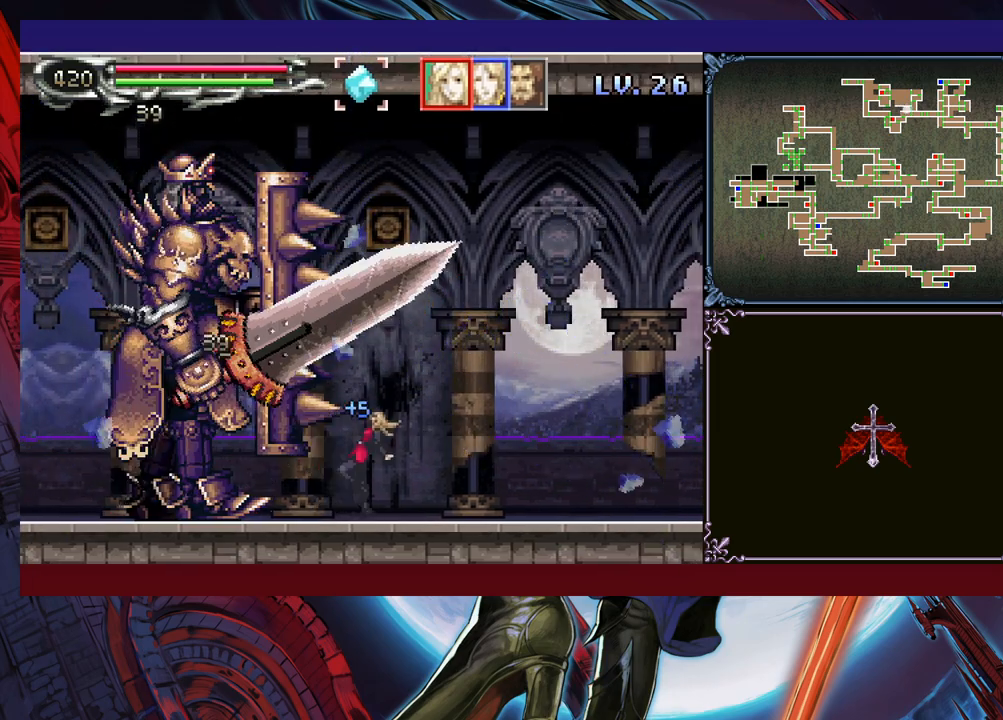
{"buttons": [], "left_stick": "center", "events": [[83, "Y", "up"], [83, "left_stick", "center"], [150, "X", "down"], [250, "X", "up"]]}
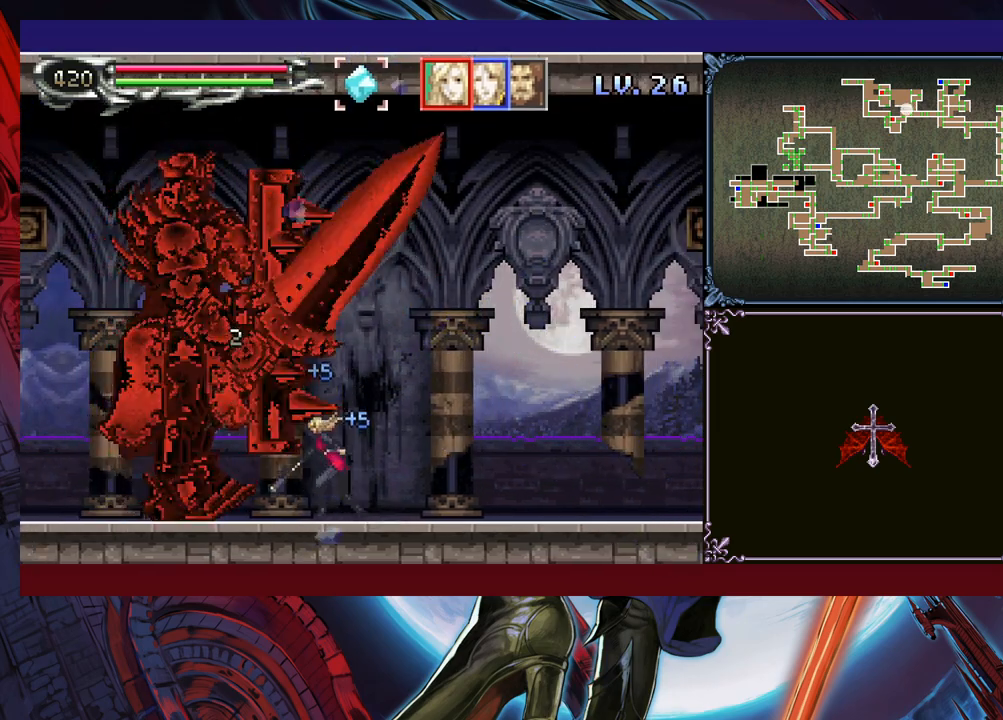
{"buttons": [], "left_stick": "left", "events": [[133, "left_stick", "up"], [250, "left_stick", "down"], [283, "Y", "down"], [383, "Y", "up"], [383, "left_stick", "center"], [500, "left_stick", "left"]]}
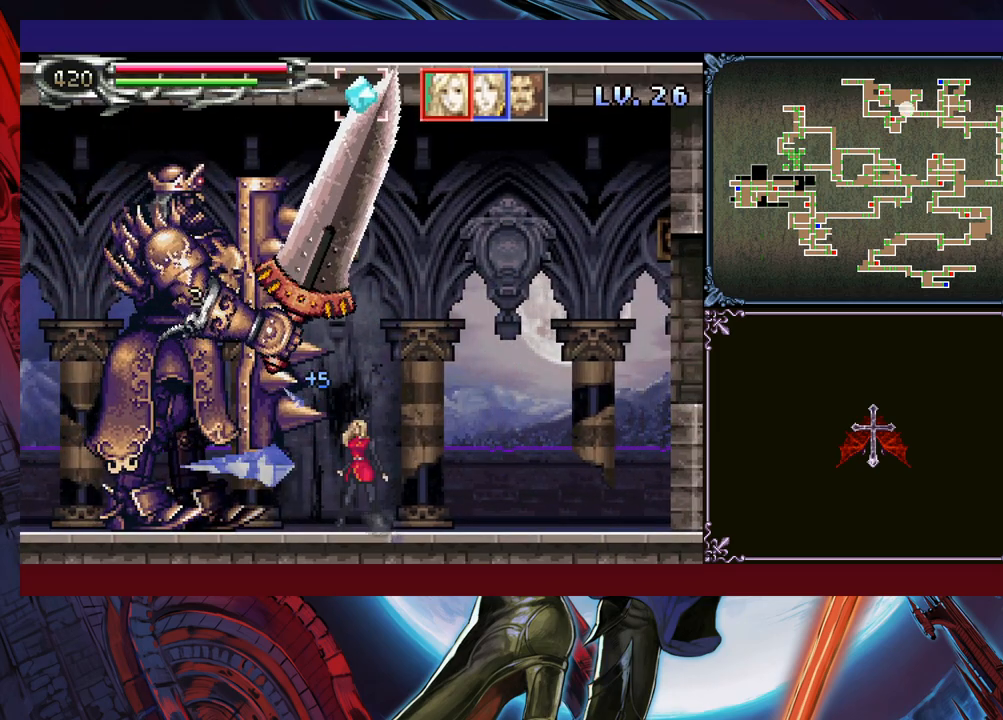
{"buttons": [], "left_stick": "center", "events": [[50, "X", "down"], [133, "X", "up"], [133, "left_stick", "center"], [433, "X", "down"], [500, "X", "up"]]}
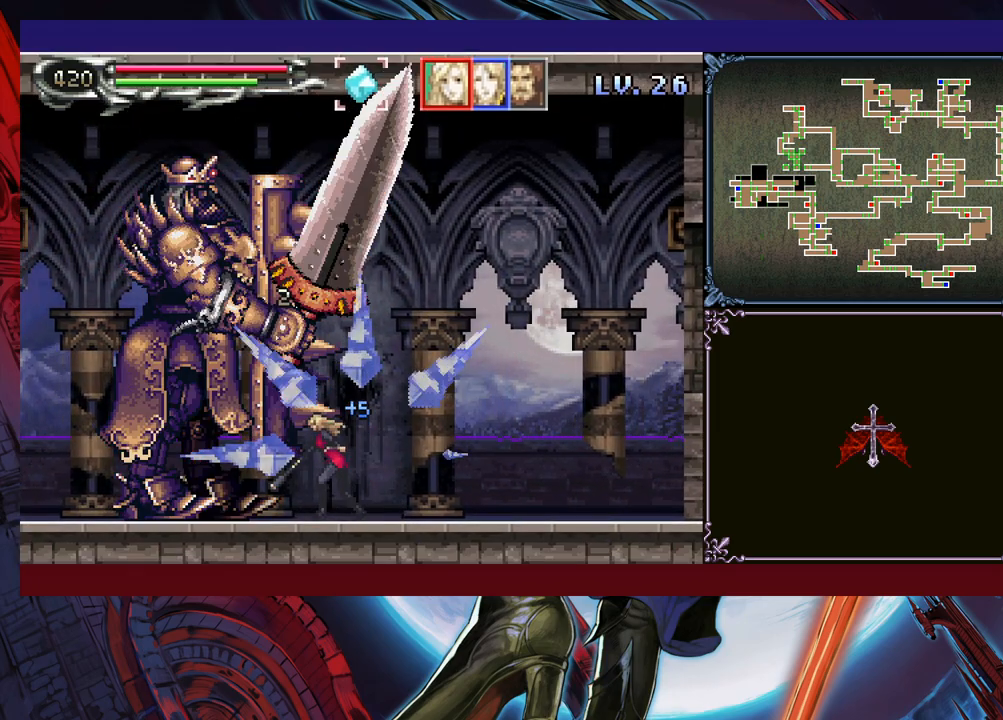
{"buttons": ["X"], "left_stick": "center", "events": [[50, "X", "down"], [100, "X", "up"], [200, "X", "down"], [250, "X", "up"], [350, "X", "down"], [400, "X", "up"], [483, "X", "down"]]}
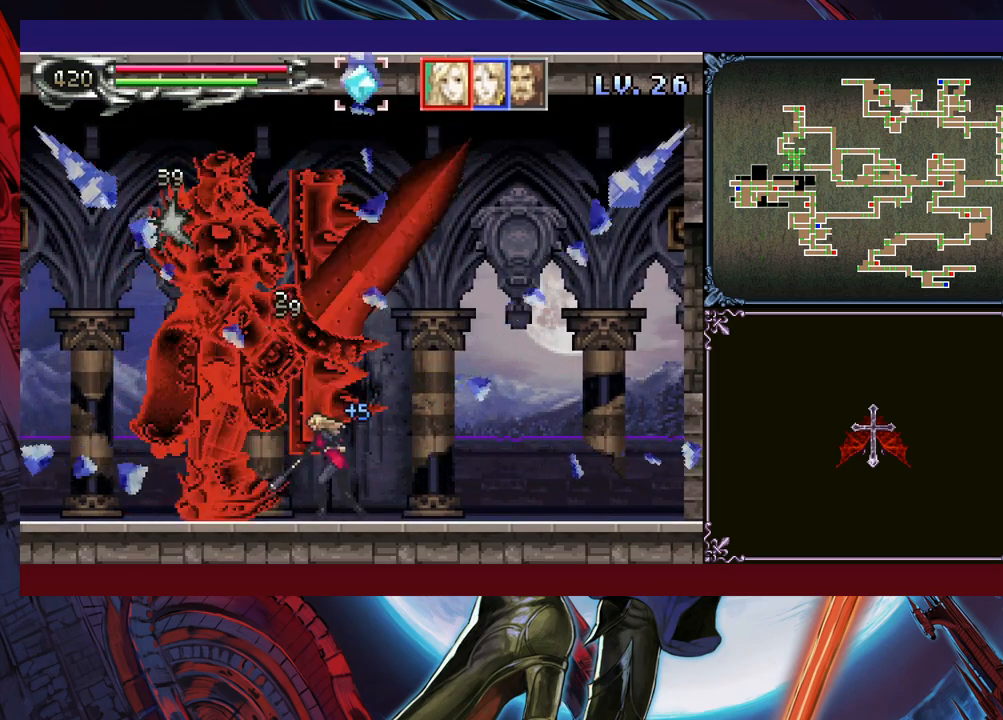
{"buttons": [], "left_stick": "right", "events": [[50, "X", "up"], [183, "left_stick", "right"]]}
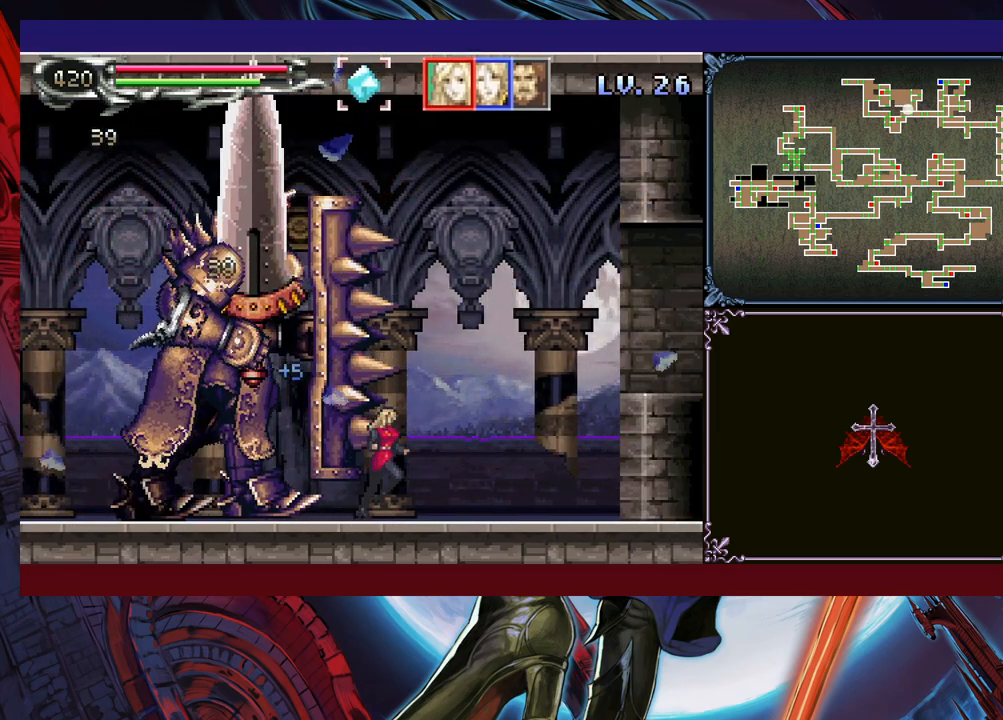
{"buttons": [], "left_stick": "down", "events": [[50, "left_stick", "left"], [200, "left_stick", "down"], [233, "X", "down"], [300, "X", "up"], [350, "X", "down"], [433, "X", "up"]]}
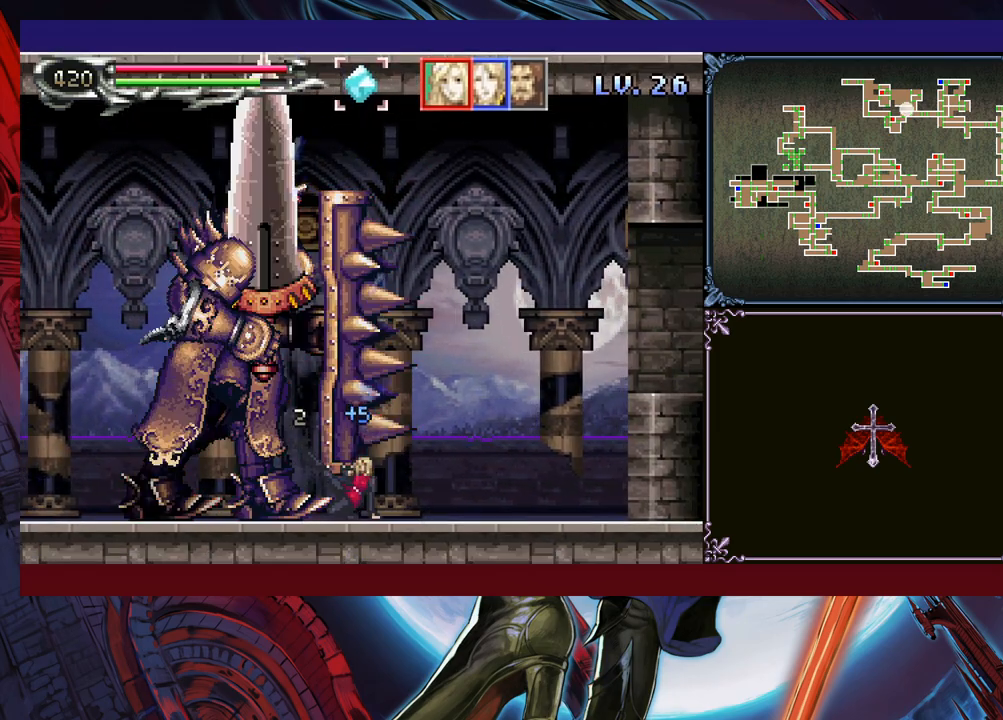
{"buttons": ["X"], "left_stick": "down", "events": [[33, "X", "down"], [83, "X", "up"], [183, "X", "down"], [233, "X", "up"], [300, "X", "down"], [400, "X", "up"], [450, "X", "down"]]}
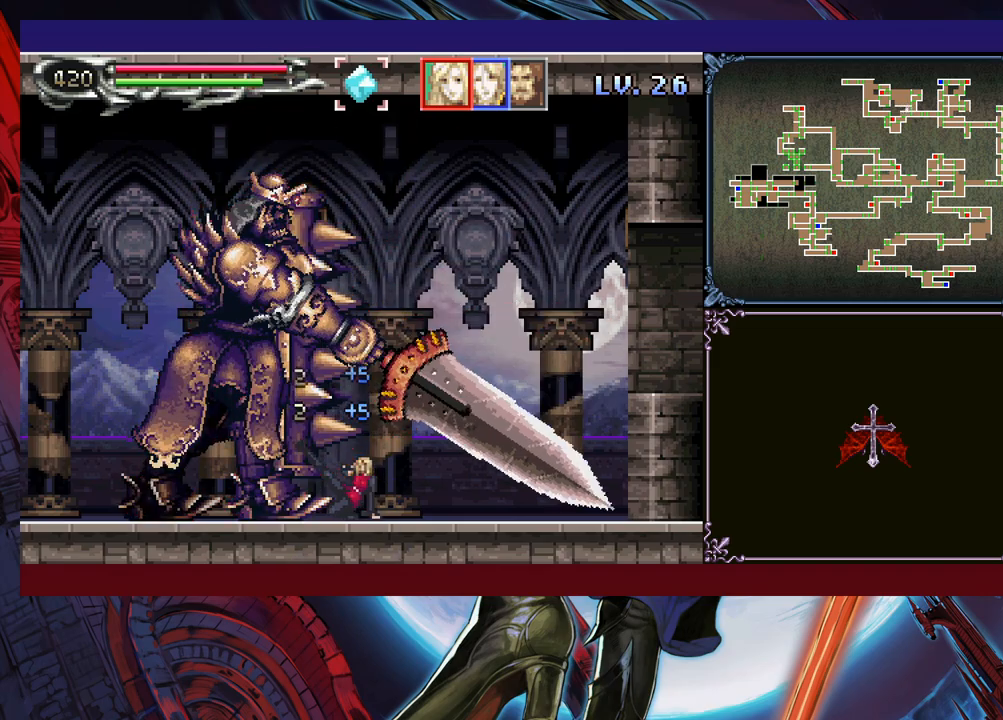
{"buttons": [], "left_stick": "down", "events": [[33, "X", "up"], [100, "X", "down"], [150, "X", "up"], [250, "X", "down"], [333, "X", "up"]]}
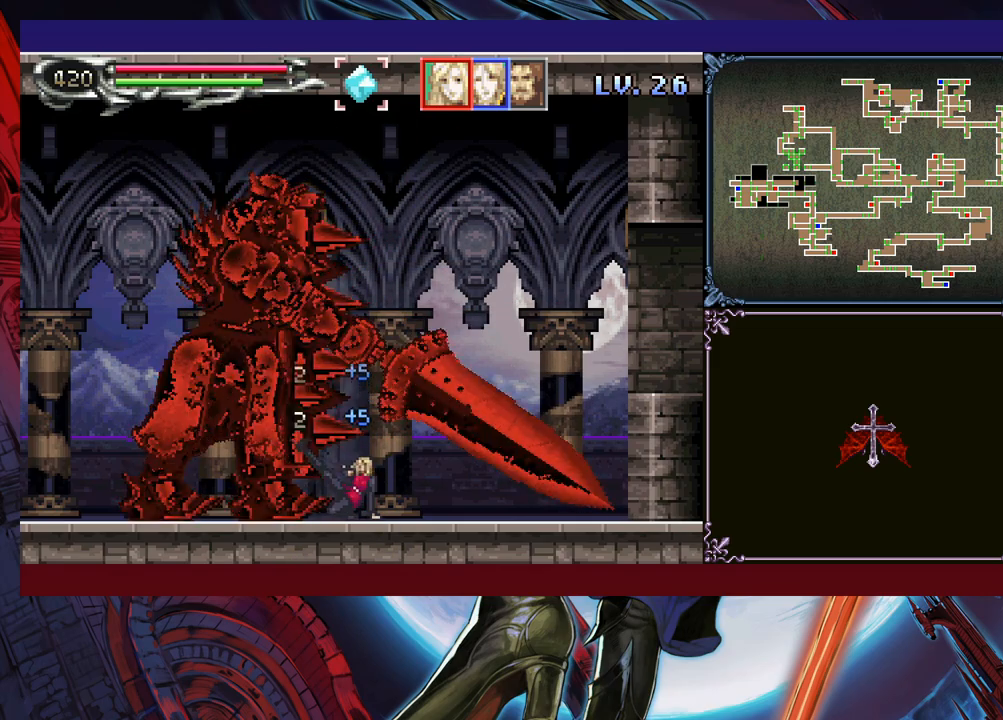
{"buttons": [], "left_stick": "down", "events": []}
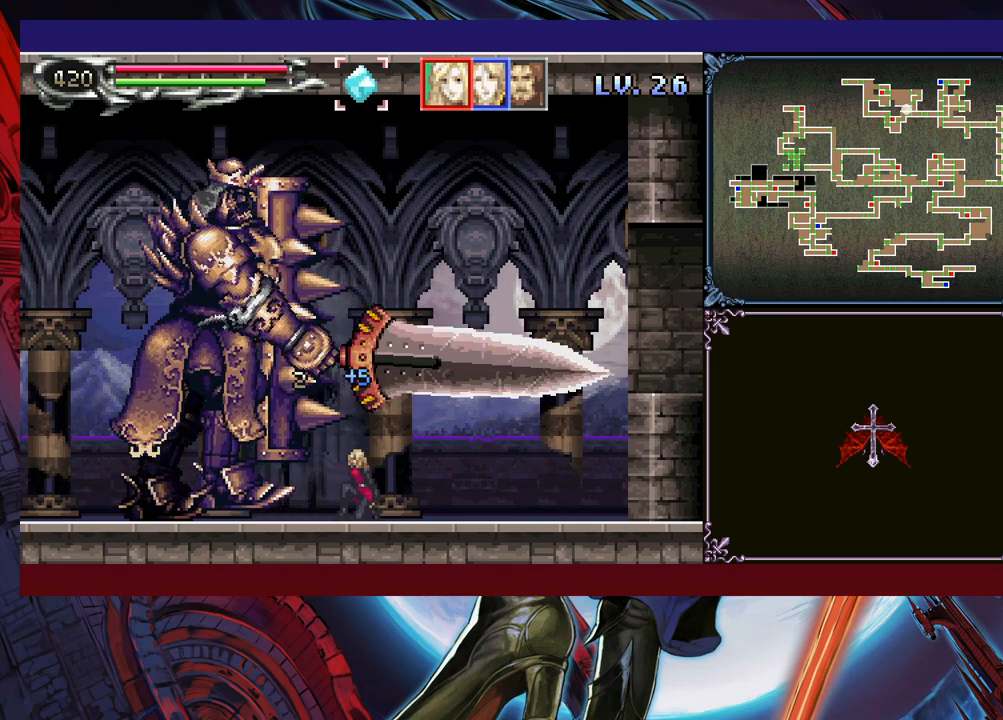
{"buttons": [], "left_stick": "center", "events": [[100, "left_stick", "up"], [133, "X", "down"], [200, "X", "up"], [283, "left_stick", "center"]]}
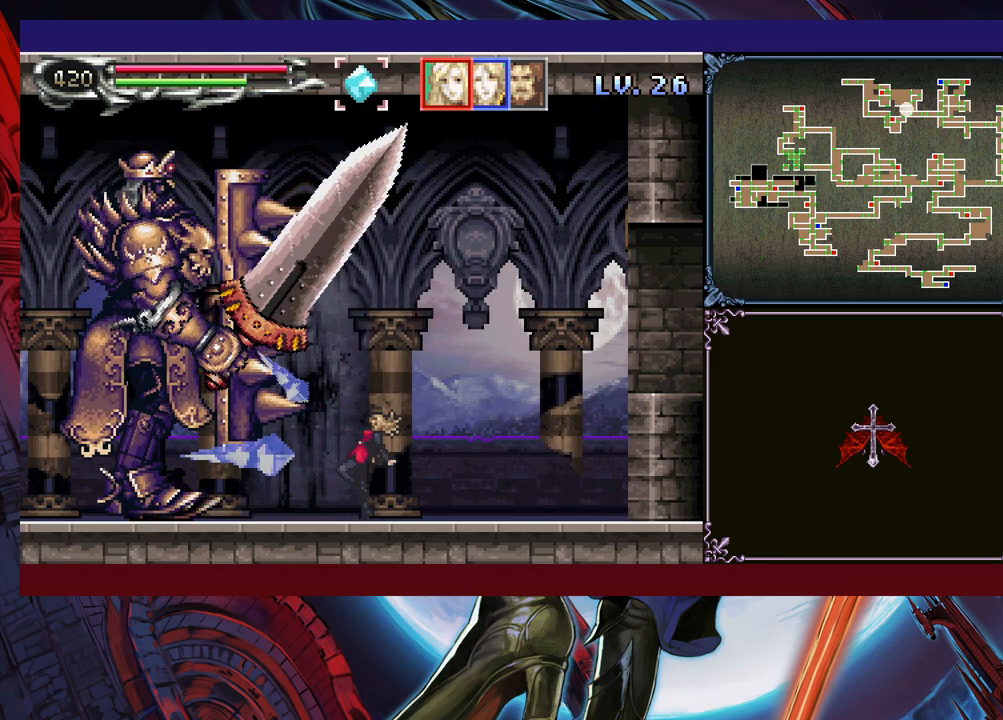
{"buttons": [], "left_stick": "left", "events": [[483, "left_stick", "left"]]}
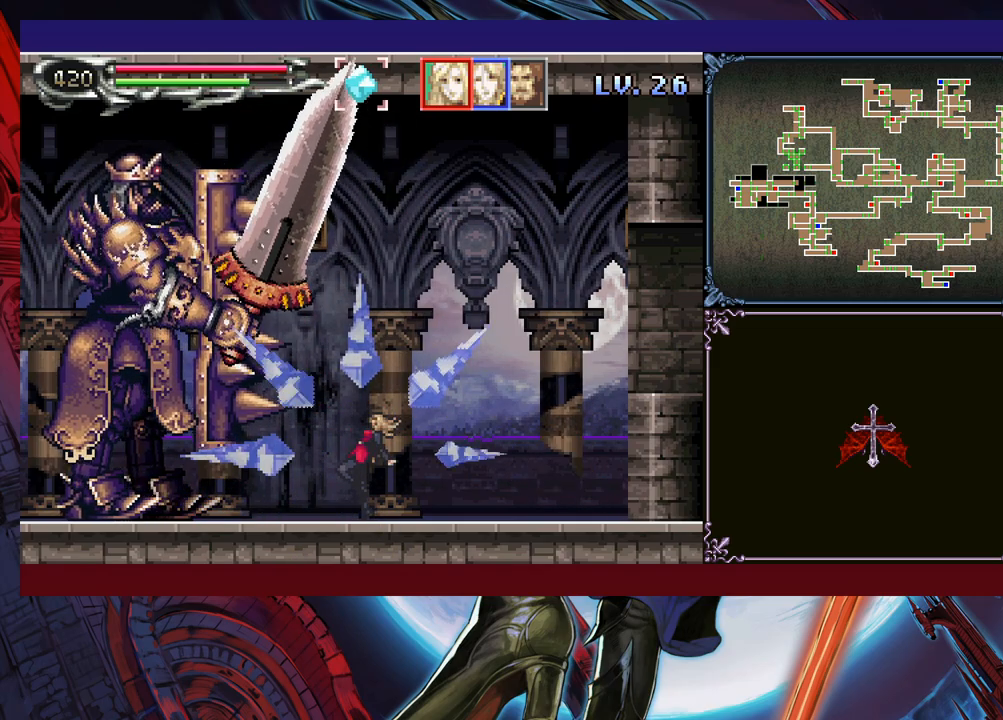
{"buttons": [], "left_stick": "left", "events": []}
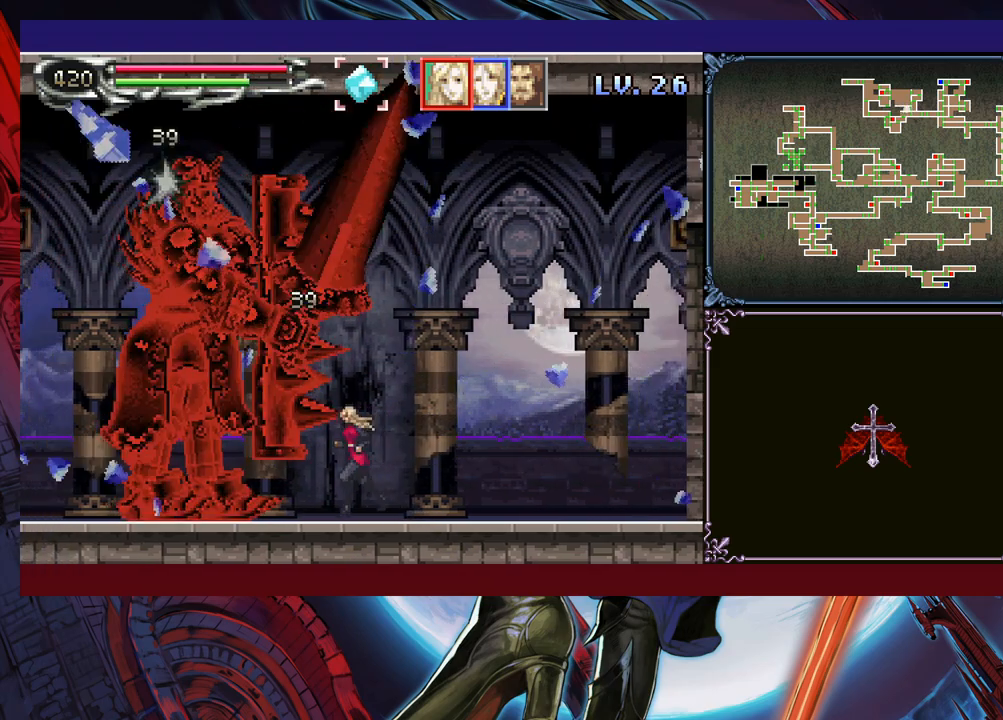
{"buttons": [], "left_stick": "center", "events": [[100, "X", "down"], [133, "left_stick", "center"], [183, "X", "up"], [400, "X", "down"], [483, "X", "up"]]}
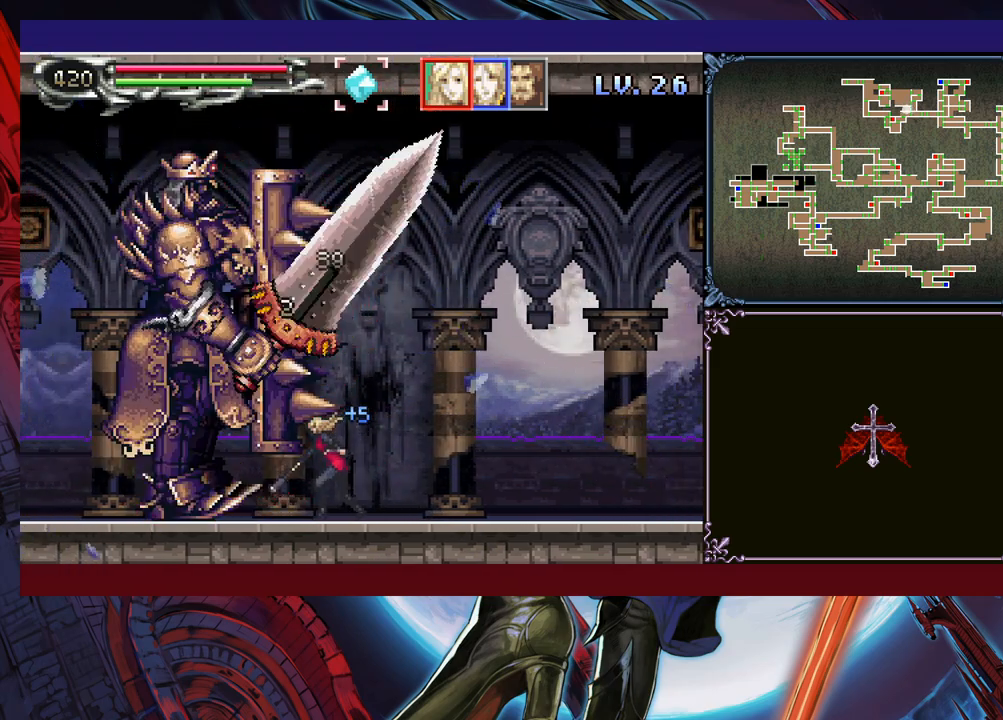
{"buttons": [], "left_stick": "center", "events": [[50, "X", "down"], [100, "X", "up"], [150, "X", "down"], [300, "X", "up"]]}
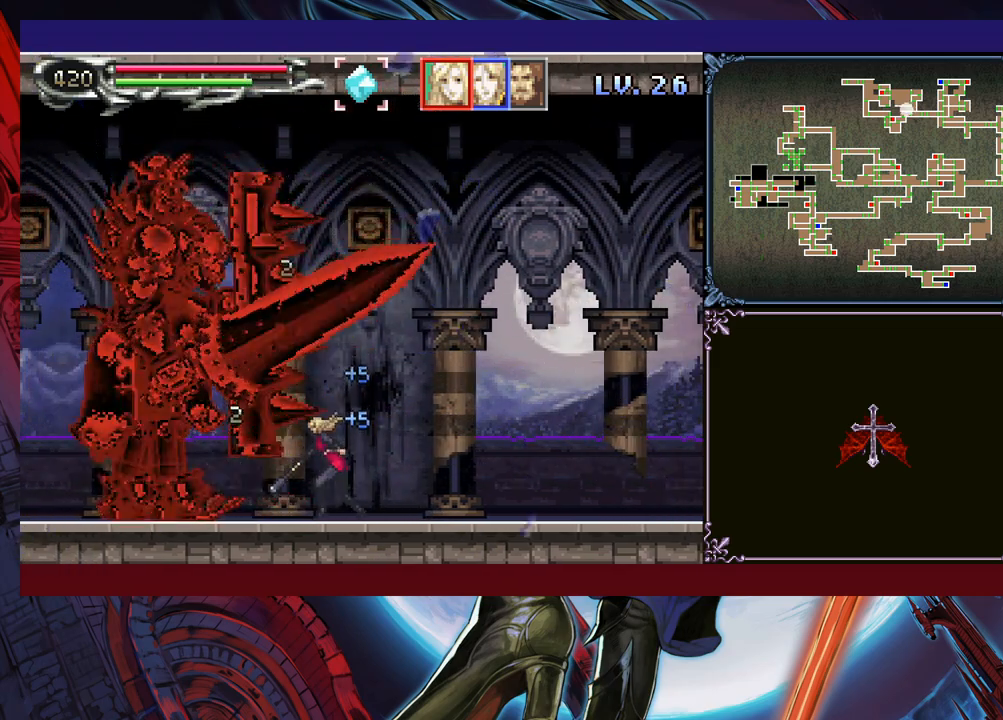
{"buttons": [], "left_stick": "down", "events": [[150, "left_stick", "up"], [200, "X", "down"], [283, "X", "up"], [333, "left_stick", "center"], [433, "Y", "down"], [433, "left_stick", "down"], [500, "Y", "up"]]}
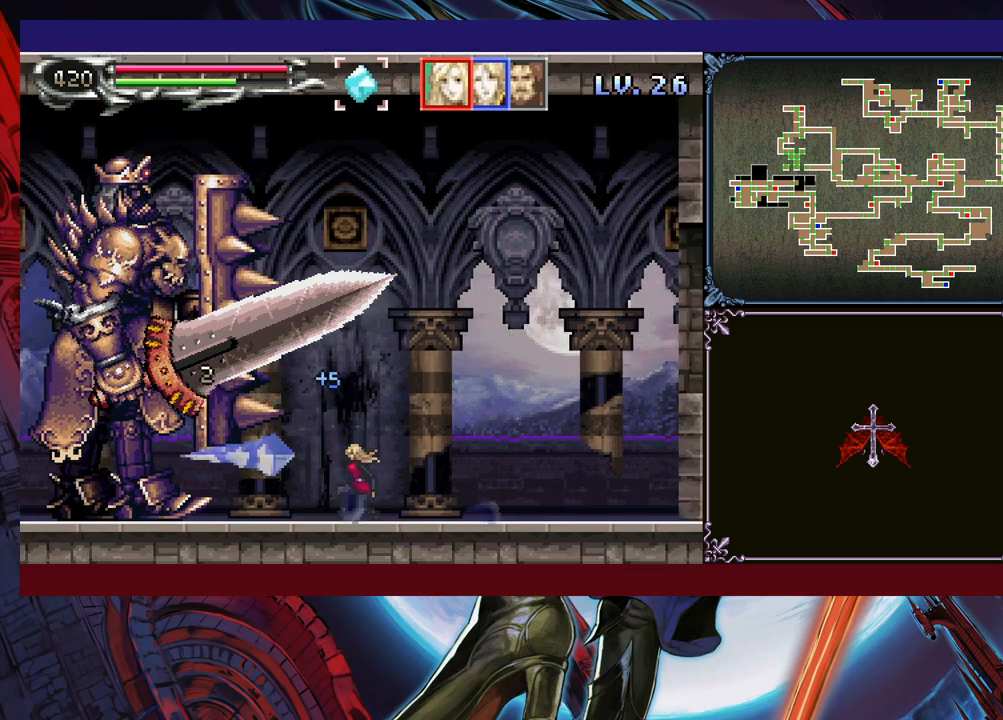
{"buttons": [], "left_stick": "down", "events": [[50, "left_stick", "left"], [250, "X", "down"], [333, "X", "up"], [333, "left_stick", "down"], [400, "X", "down"], [450, "X", "up"]]}
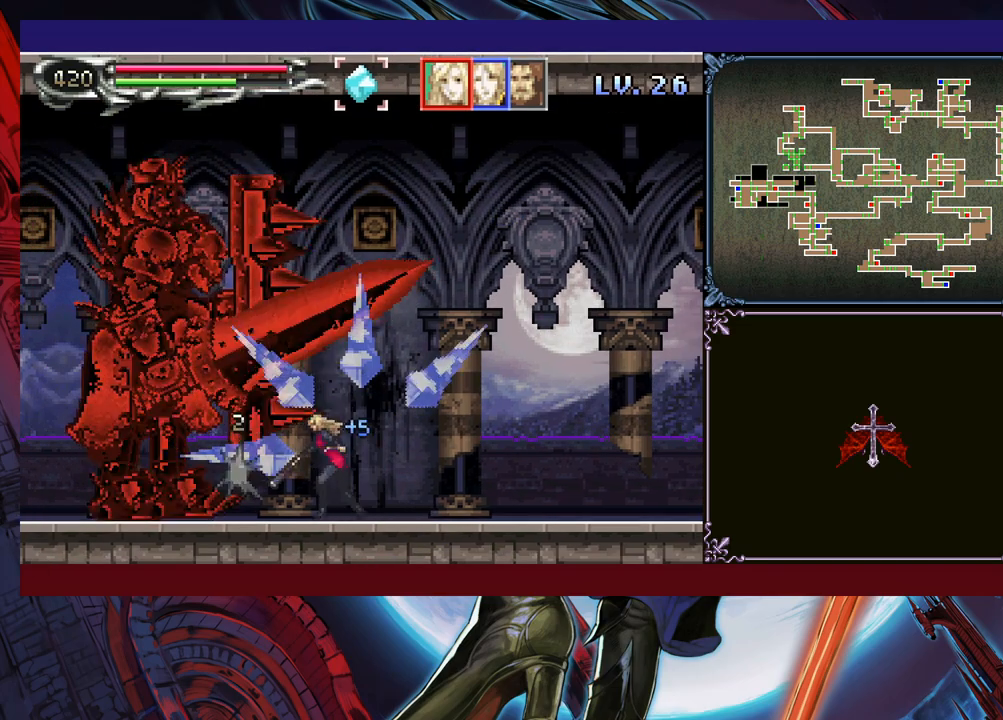
{"buttons": ["X"], "left_stick": "center", "events": [[100, "left_stick", "center"], [233, "left_stick", "left"], [300, "X", "down"], [350, "X", "up"], [450, "X", "down"], [500, "left_stick", "center"]]}
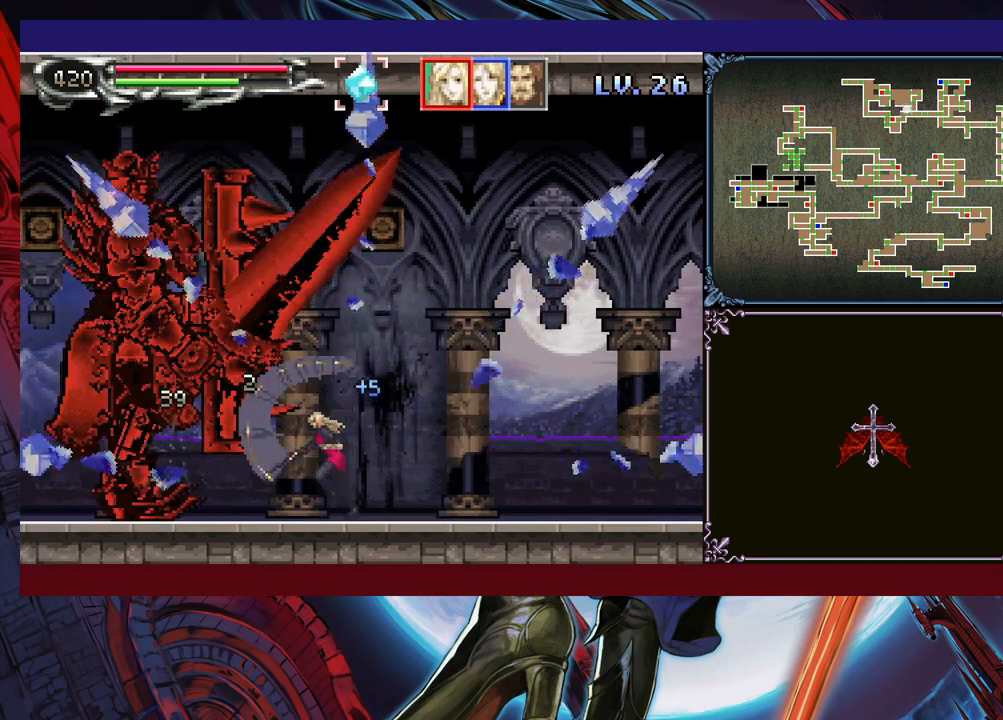
{"buttons": [], "left_stick": "up", "events": [[50, "X", "up"], [233, "left_stick", "left"], [500, "left_stick", "up"]]}
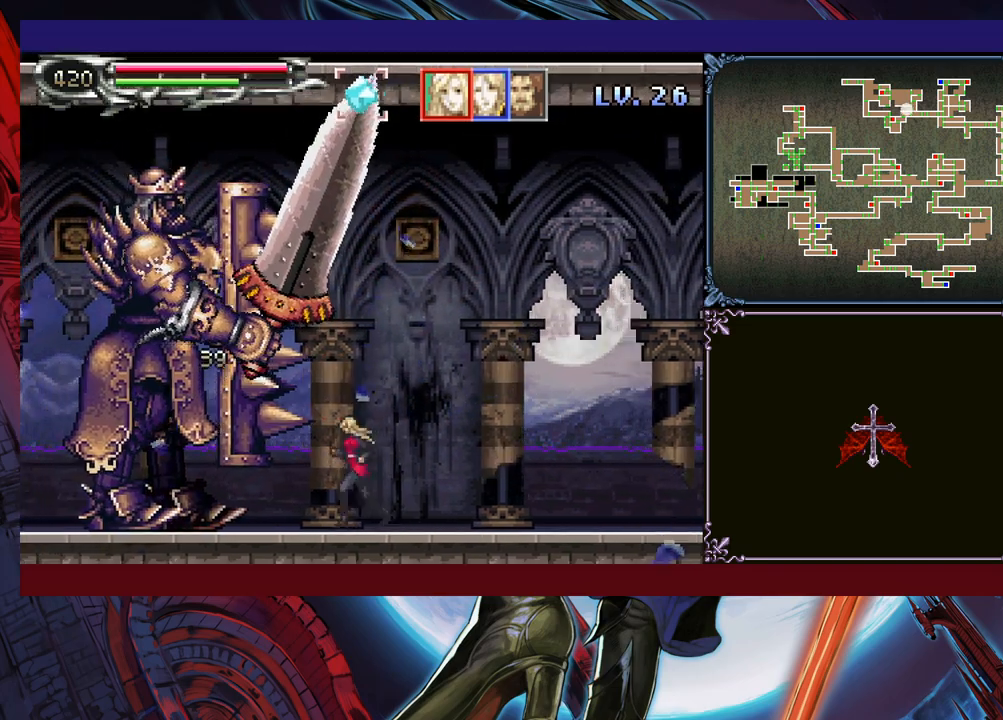
{"buttons": [], "left_stick": "left", "events": [[33, "X", "down"], [100, "X", "up"], [150, "left_stick", "down"], [183, "Y", "down"], [283, "Y", "up"], [300, "left_stick", "left"]]}
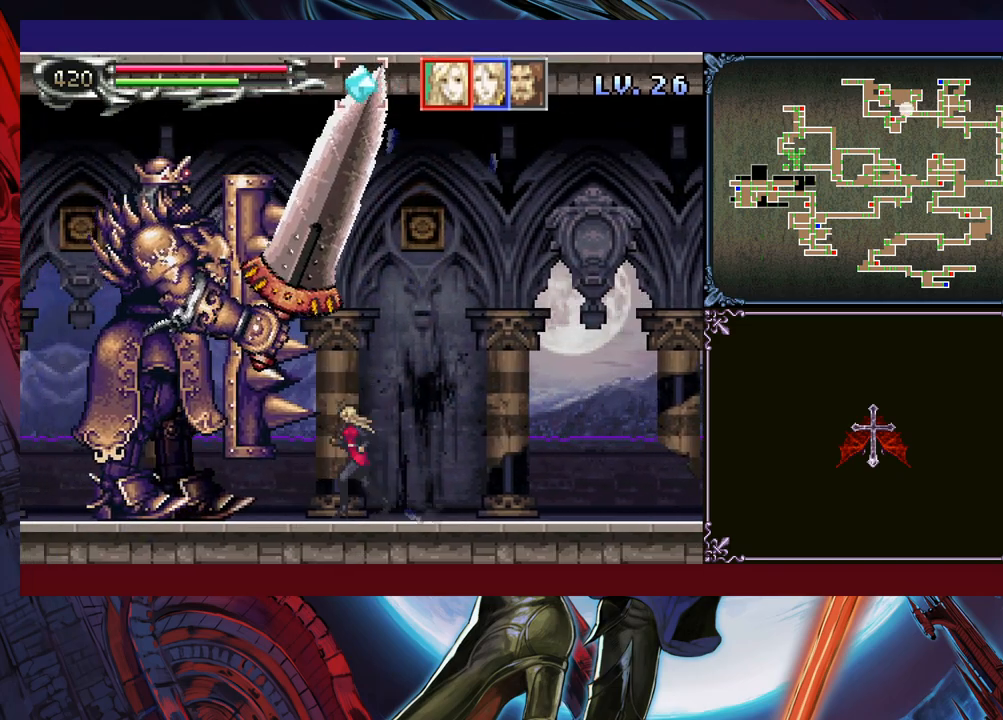
{"buttons": [], "left_stick": "up-left", "events": [[33, "X", "down"], [133, "X", "up"], [250, "left_stick", "down"], [333, "Y", "down"], [400, "Y", "up"], [450, "left_stick", "up-left"]]}
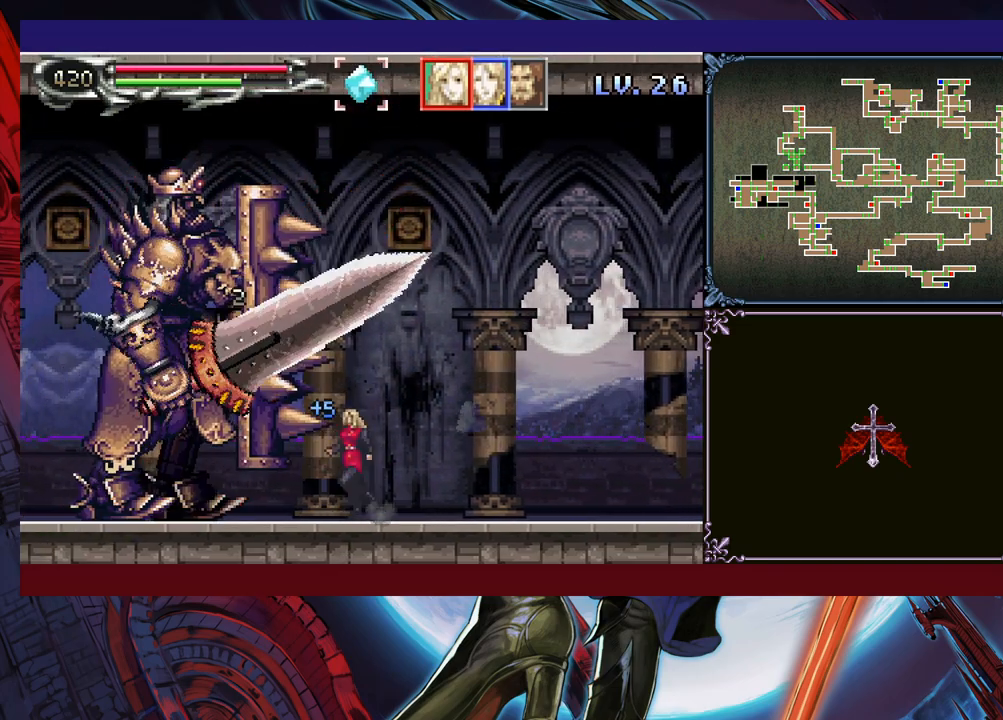
{"buttons": [], "left_stick": "center", "events": [[33, "X", "down"], [33, "left_stick", "up"], [100, "X", "up"], [250, "left_stick", "down-right"], [383, "left_stick", "right"], [500, "left_stick", "center"]]}
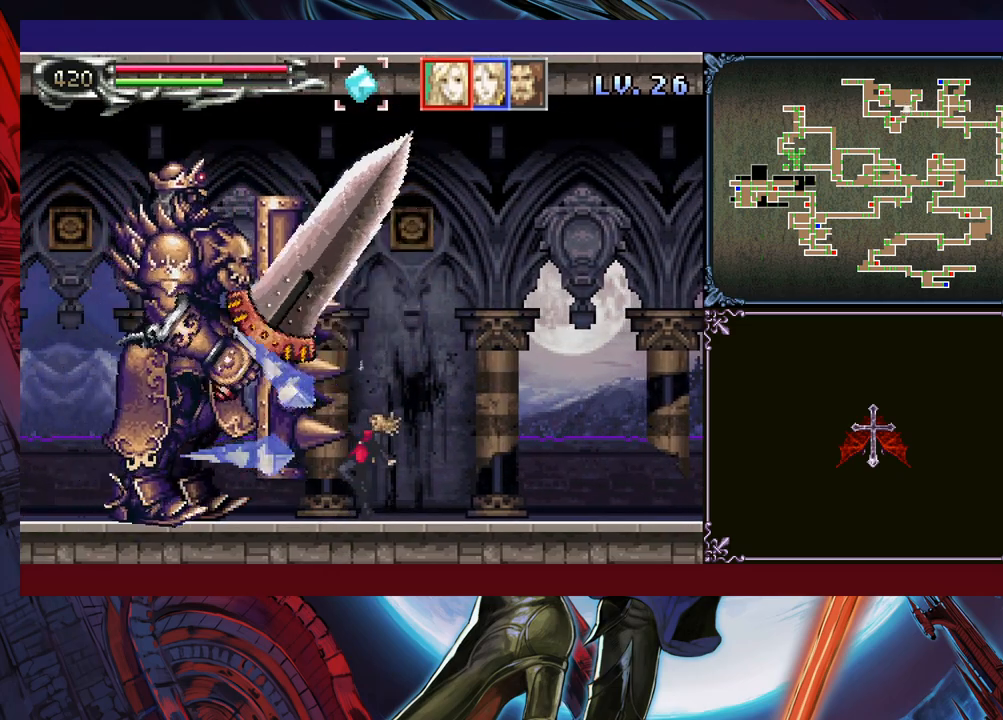
{"buttons": [], "left_stick": "center", "events": []}
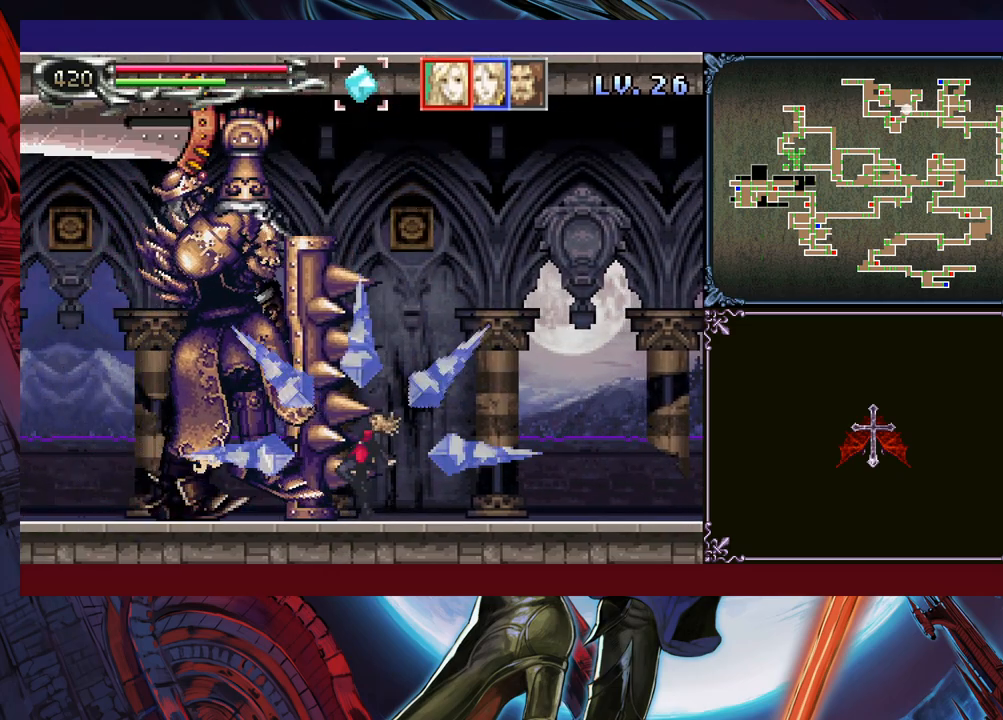
{"buttons": [], "left_stick": "down", "events": [[150, "left_stick", "down"]]}